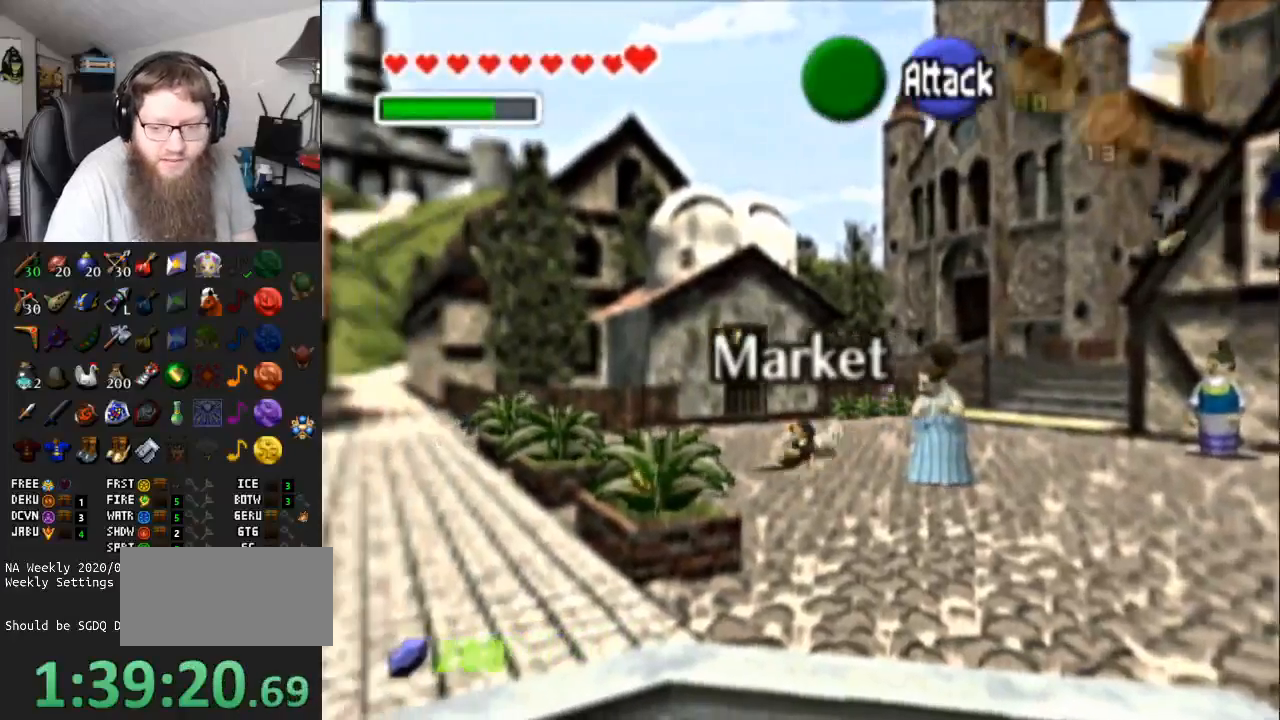
Gameplay with a controller (Nintendo layout); each line is a JSON object with the inputs held at the frame after it. "events" lists button and stick changes between this image and that frame as [ms after this image, input, new state], when the widget could be followed in between. Not read: L3 R3.
{"buttons": [], "left_stick": "up-left", "right_stick": "center", "events": [[133, "A", "down"], [133, "left_stick", "left"], [350, "A", "up"], [417, "left_stick", "up-left"]]}
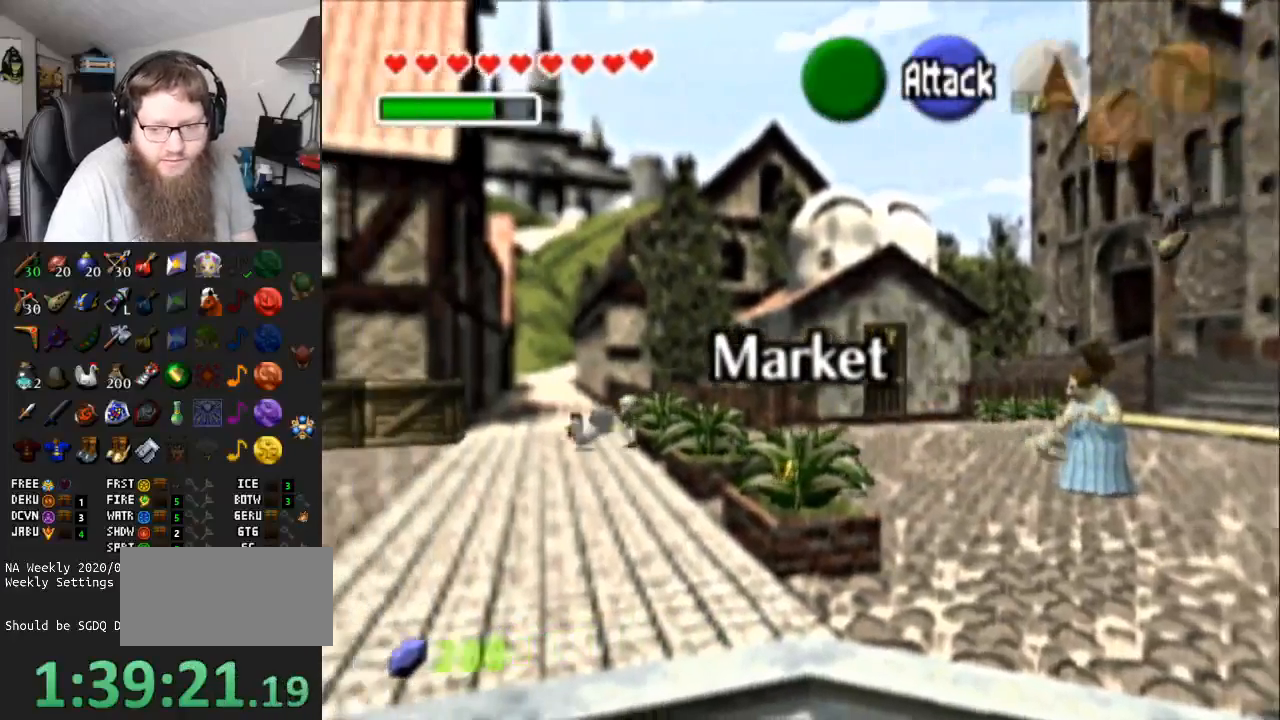
{"buttons": [], "left_stick": "up-left", "right_stick": "center", "events": []}
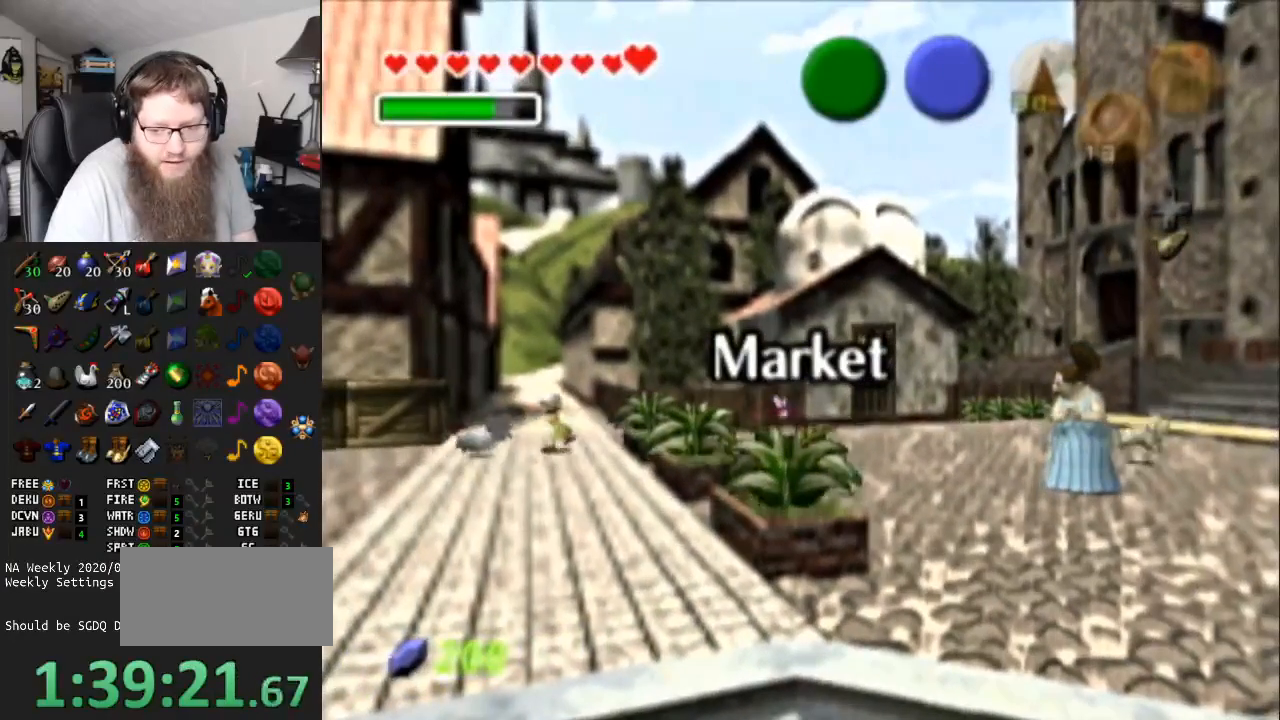
{"buttons": [], "left_stick": "up-left", "right_stick": "center", "events": []}
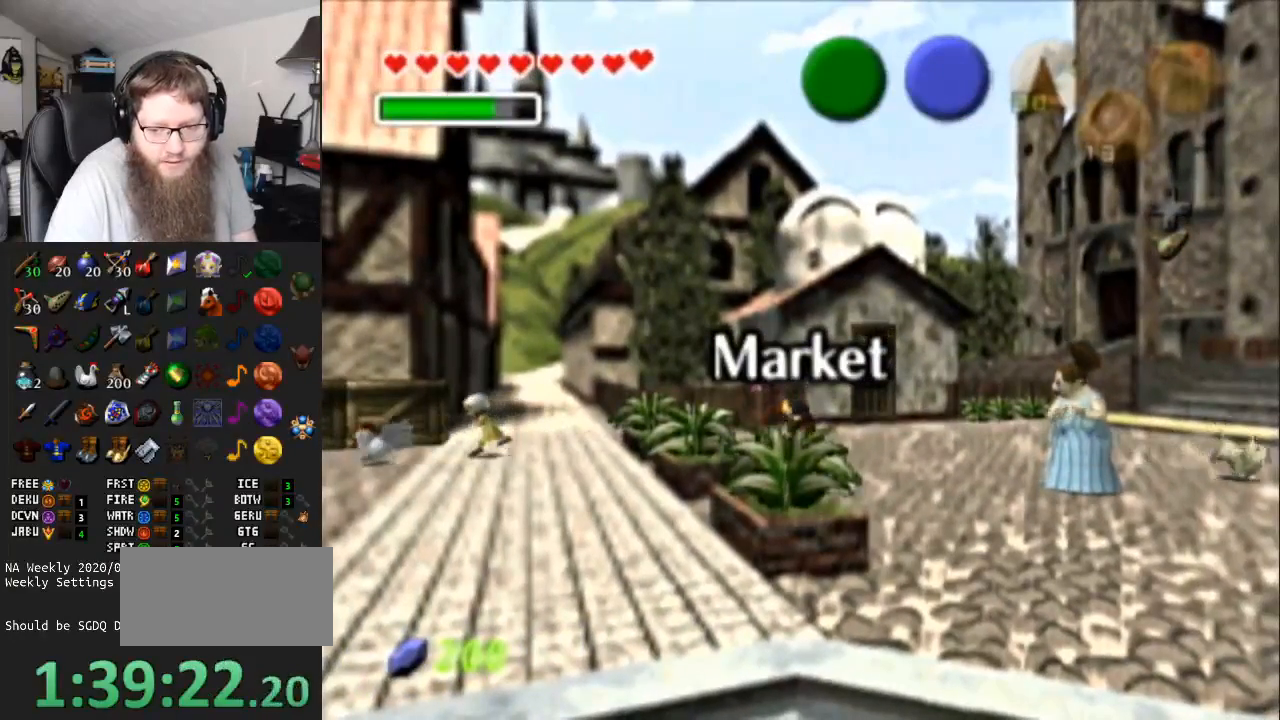
{"buttons": [], "left_stick": "up-left", "right_stick": "center", "events": []}
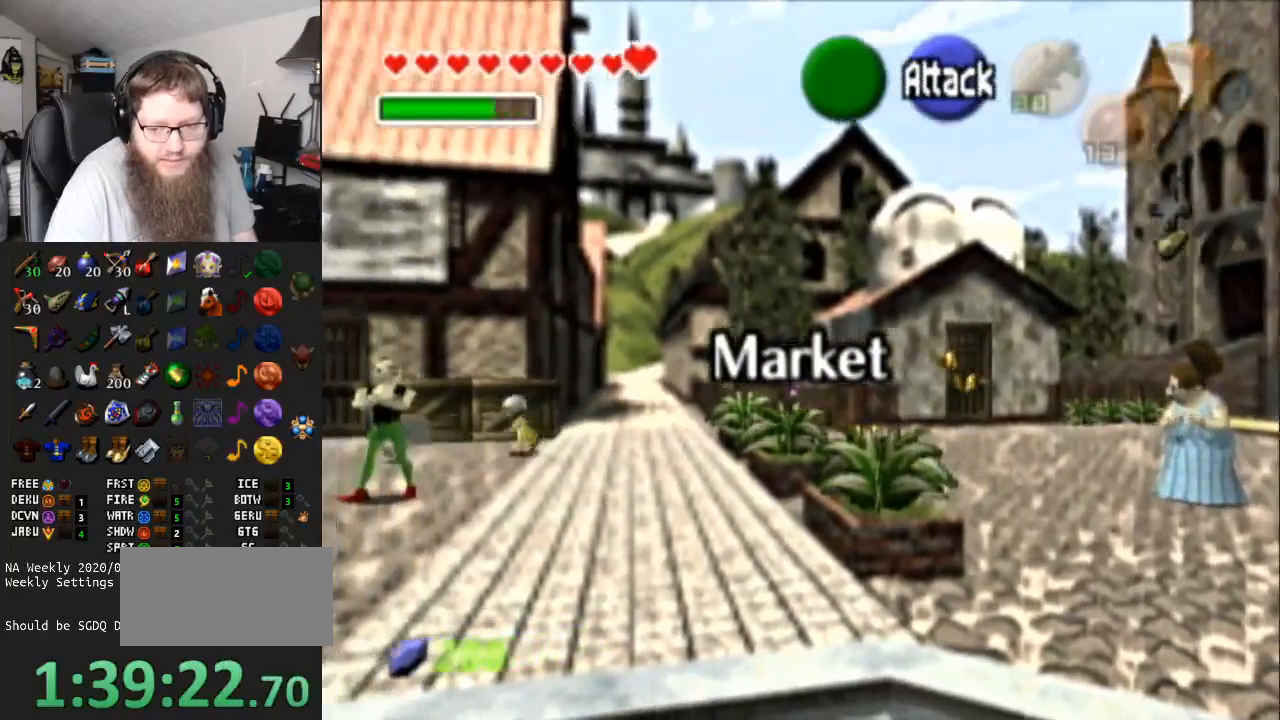
{"buttons": [], "left_stick": "left", "right_stick": "center", "events": [[317, "left_stick", "left"]]}
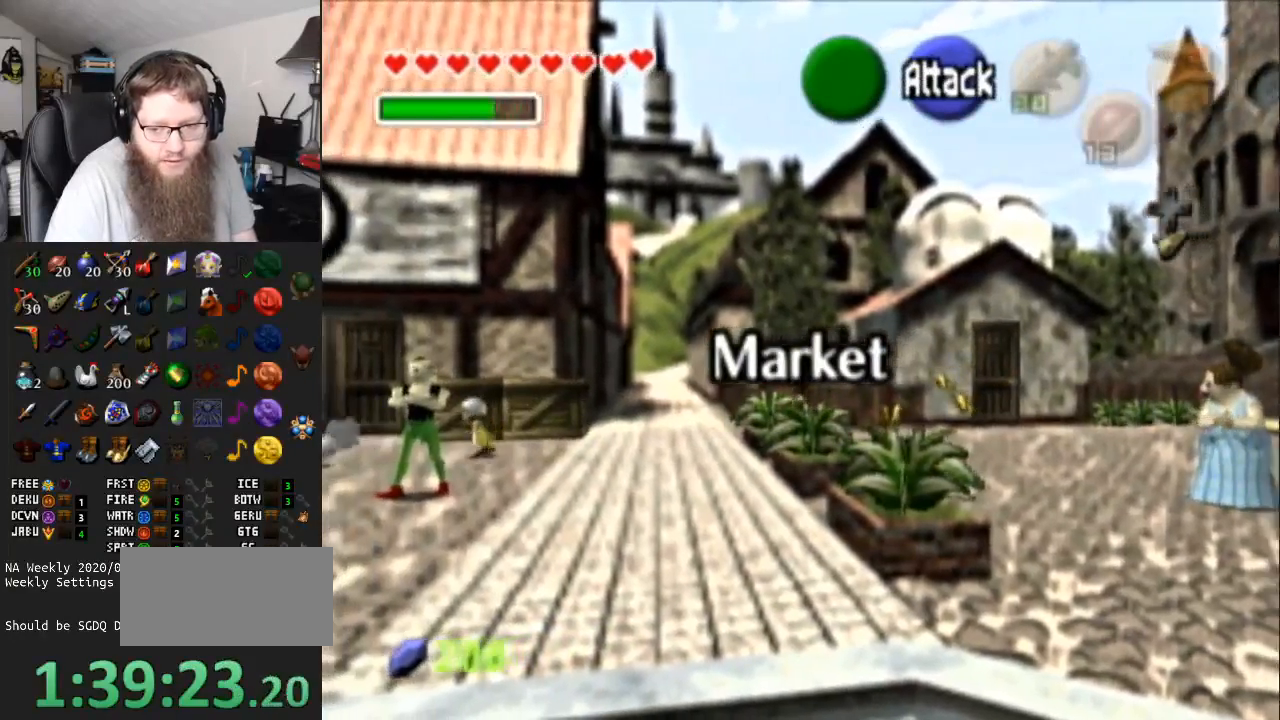
{"buttons": [], "left_stick": "up-left", "right_stick": "center", "events": [[167, "left_stick", "up-left"]]}
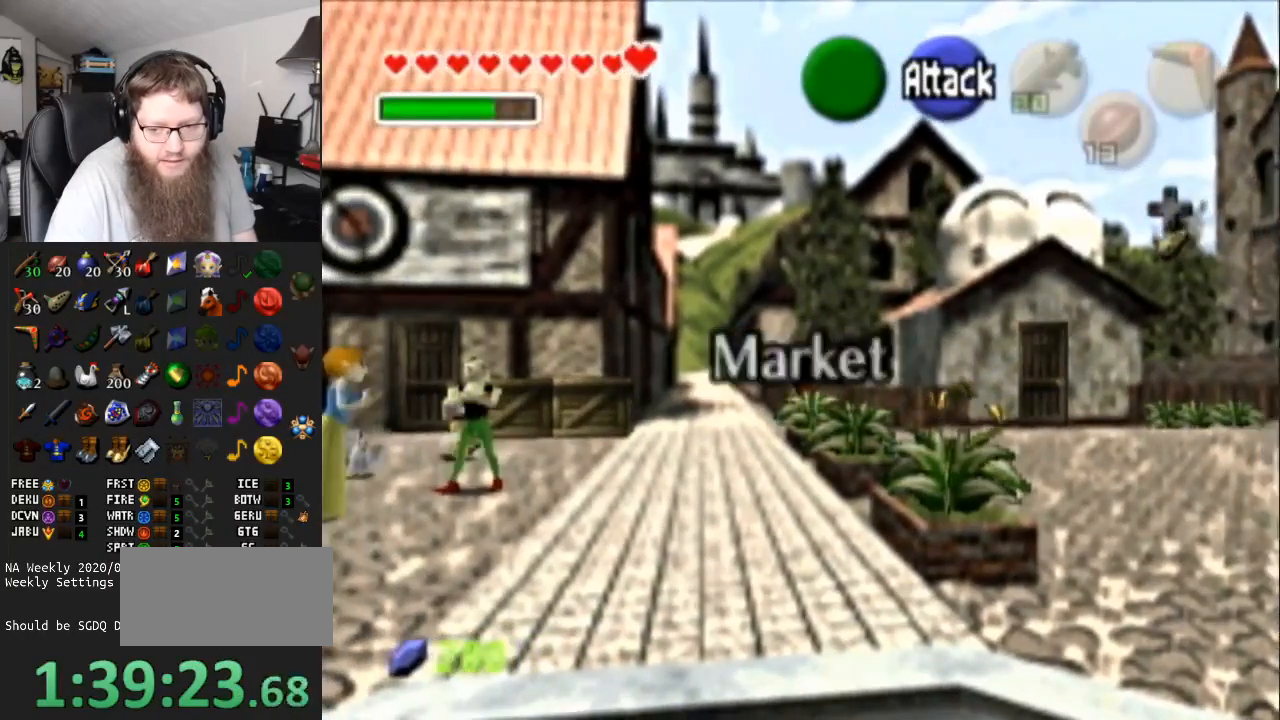
{"buttons": ["A"], "left_stick": "up", "right_stick": "center", "events": [[250, "left_stick", "up"], [367, "A", "down"]]}
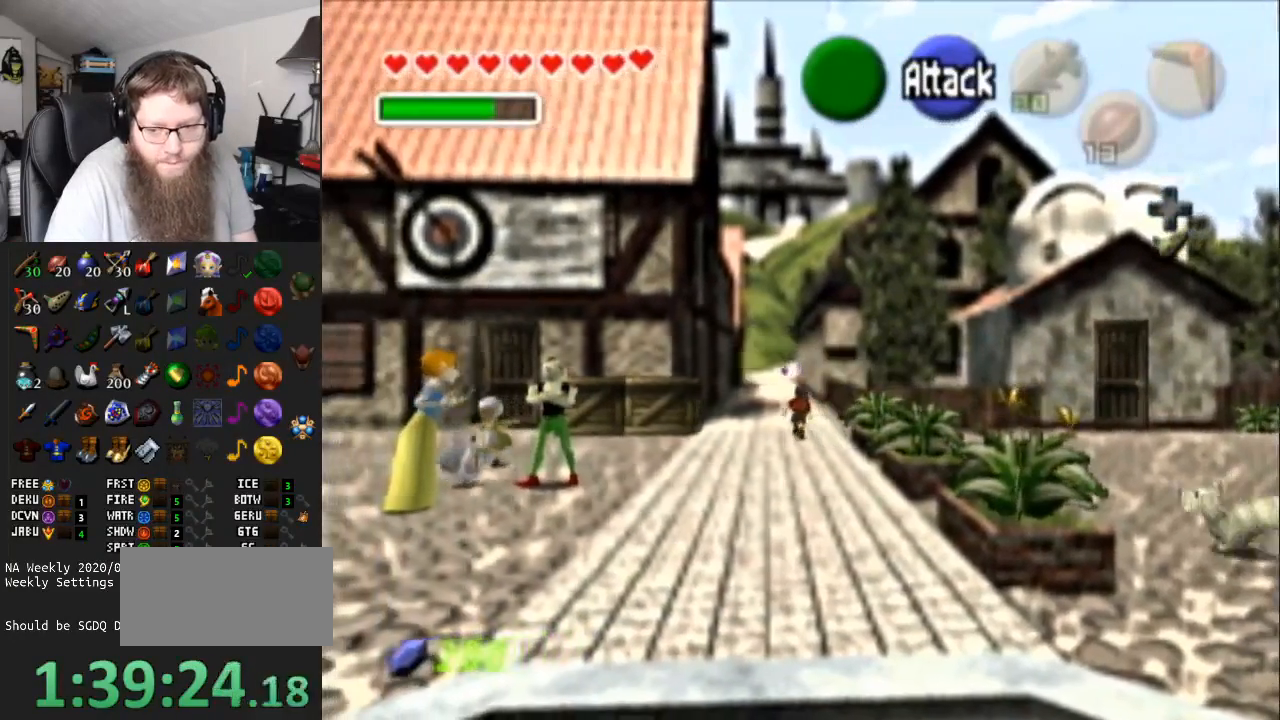
{"buttons": [], "left_stick": "up", "right_stick": "center", "events": [[283, "A", "up"]]}
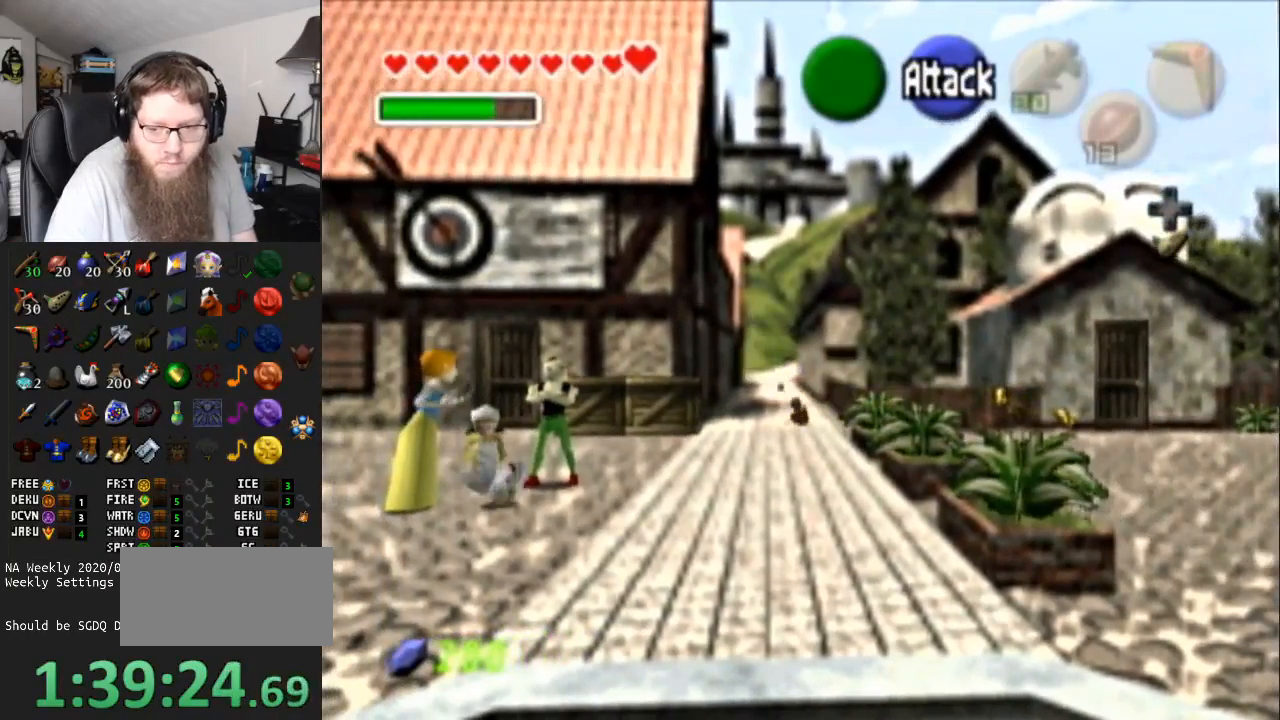
{"buttons": [], "left_stick": "up", "right_stick": "center", "events": [[67, "A", "down"], [433, "A", "up"]]}
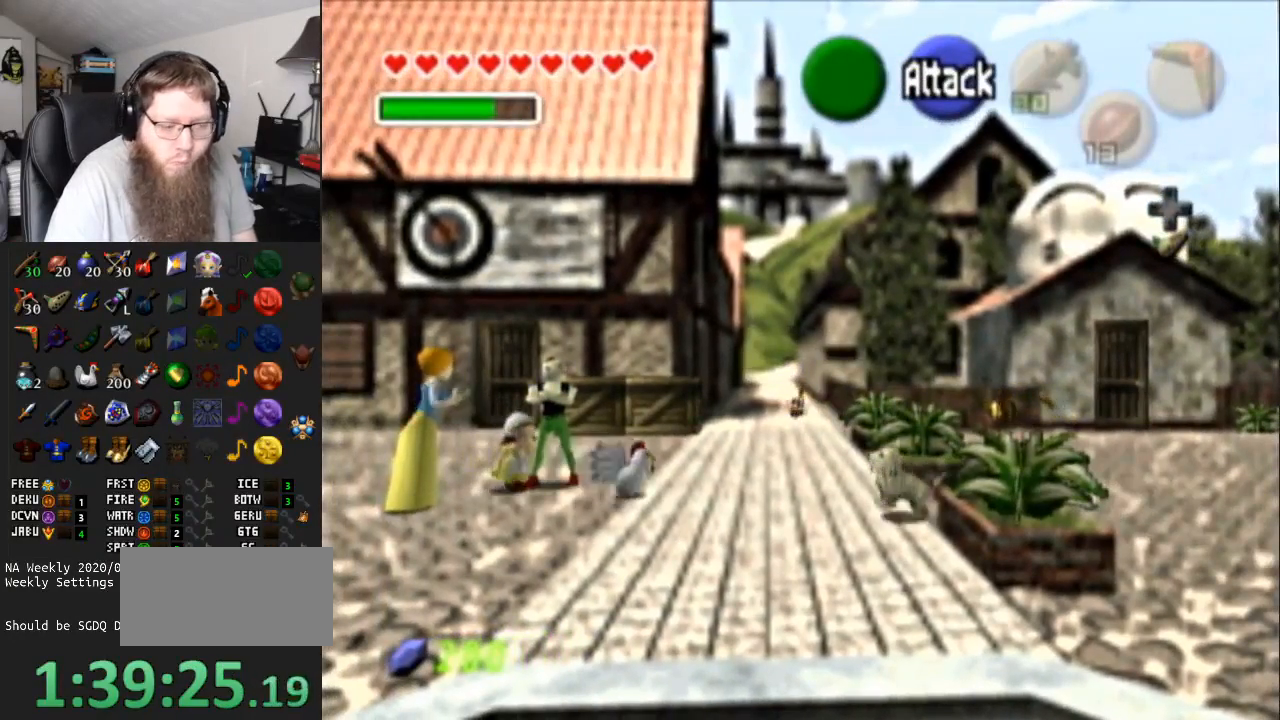
{"buttons": [], "left_stick": "up", "right_stick": "center", "events": [[183, "A", "down"], [450, "A", "up"]]}
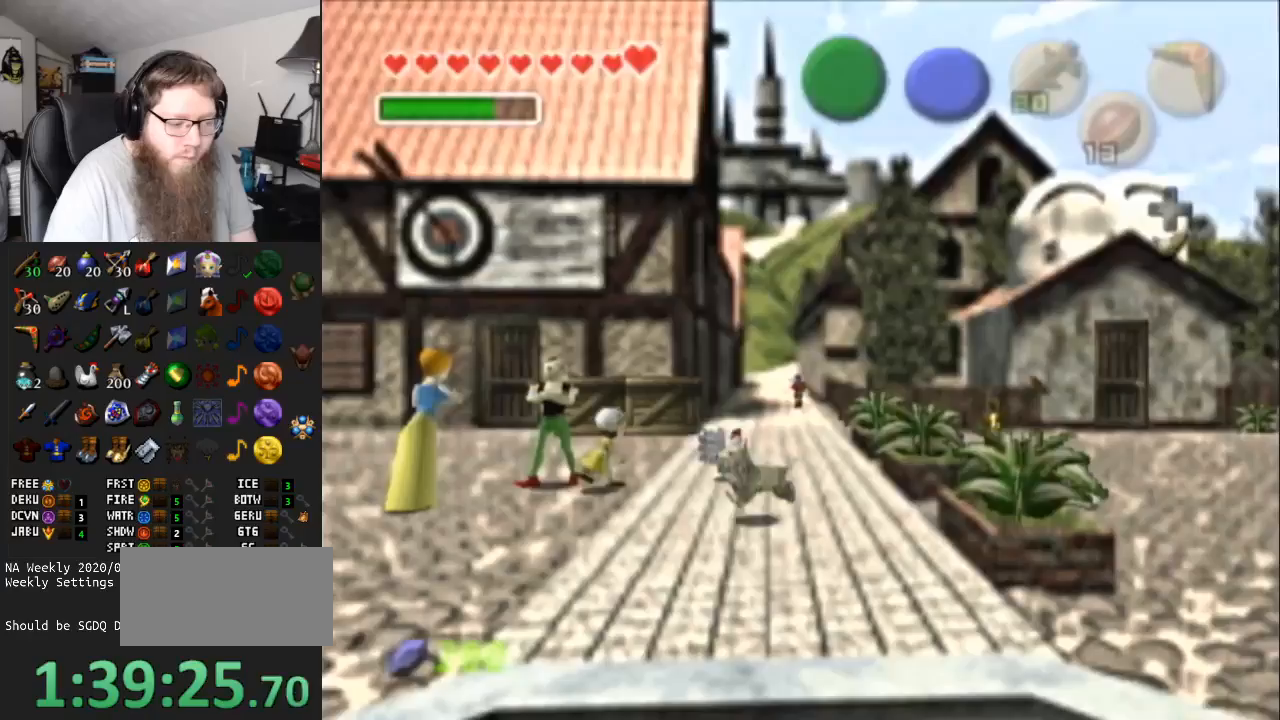
{"buttons": ["A"], "left_stick": "up", "right_stick": "center", "events": [[83, "A", "down"]]}
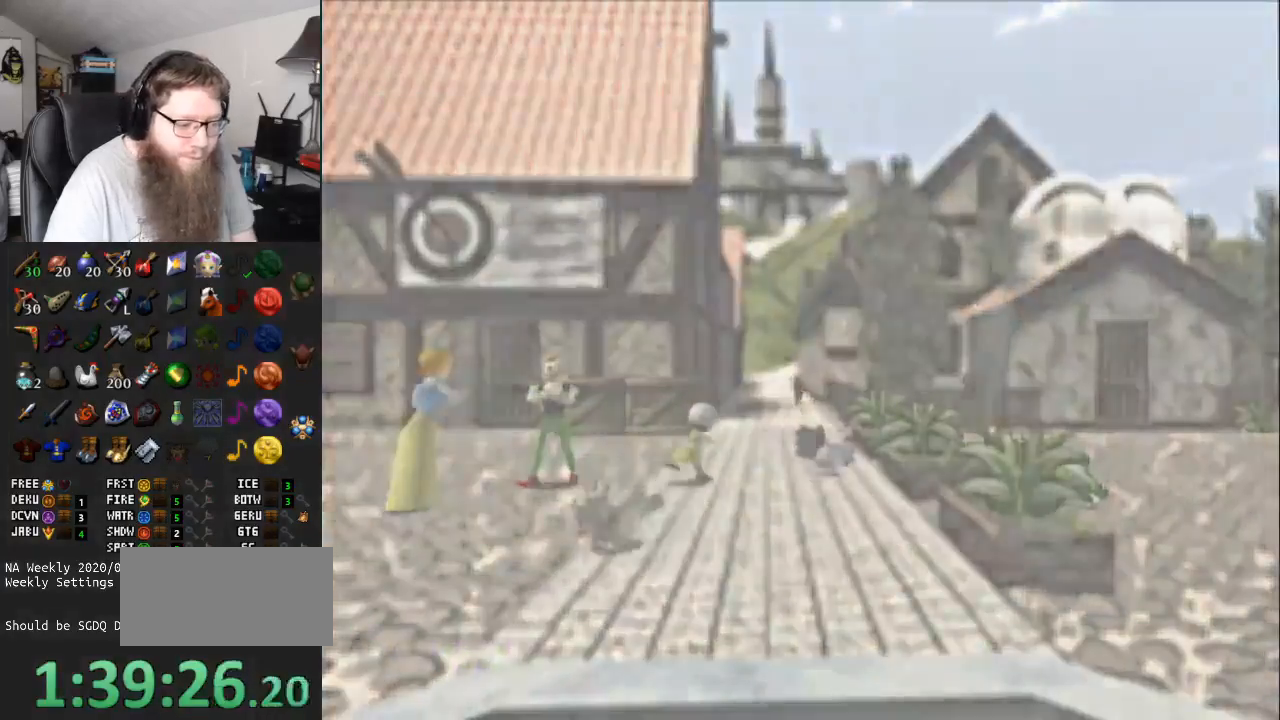
{"buttons": ["A"], "left_stick": "center", "right_stick": "center", "events": [[83, "left_stick", "center"]]}
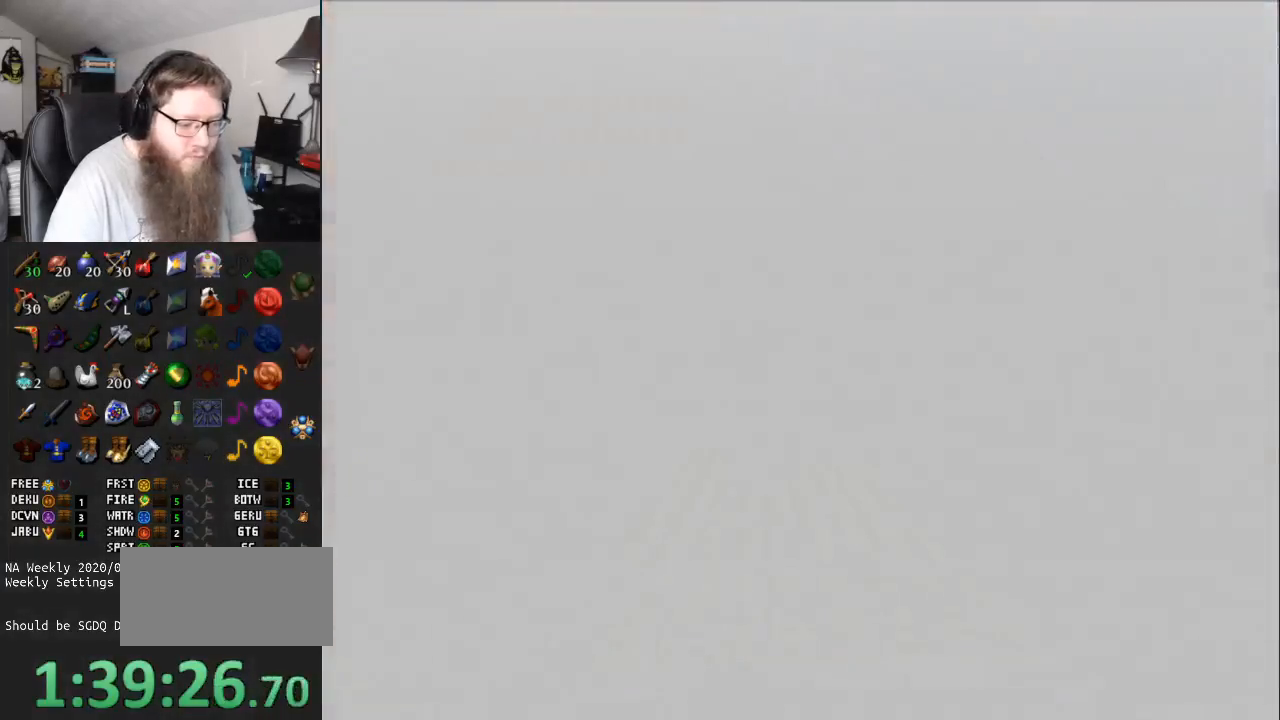
{"buttons": ["A"], "left_stick": "up", "right_stick": "center", "events": [[350, "left_stick", "up-left"], [483, "left_stick", "up"]]}
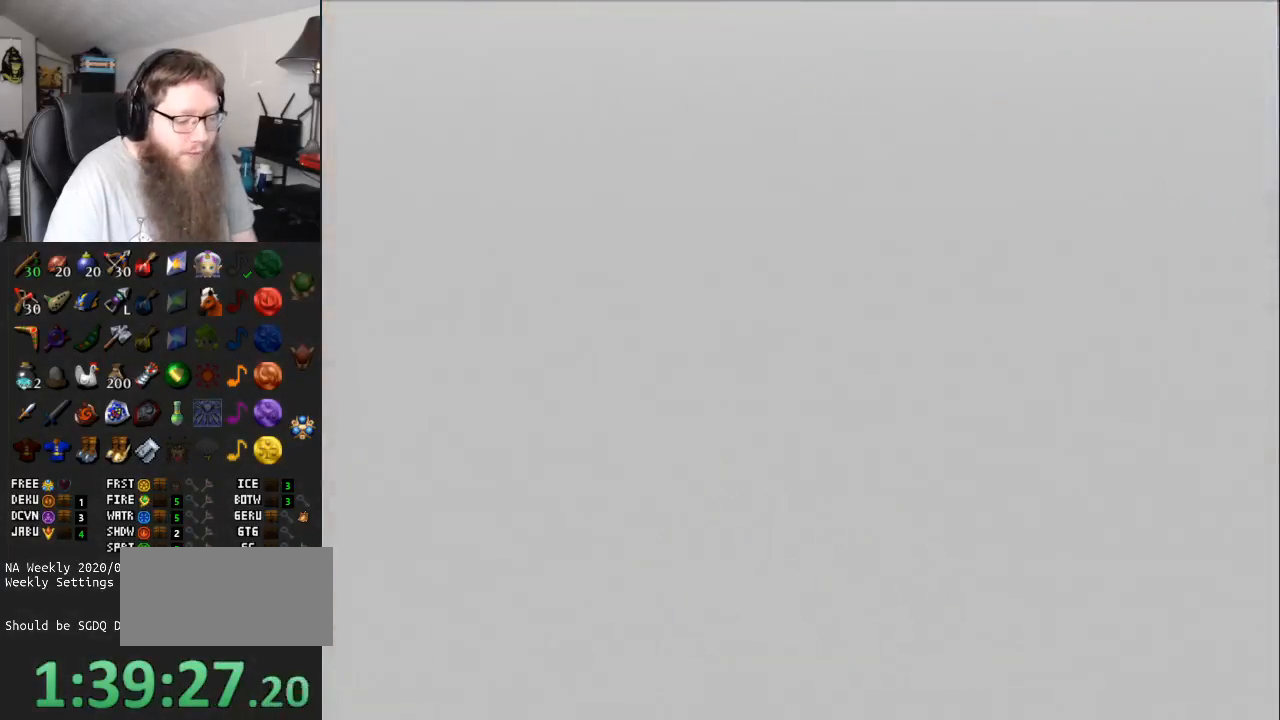
{"buttons": [], "left_stick": "up", "right_stick": "center", "events": [[483, "A", "up"]]}
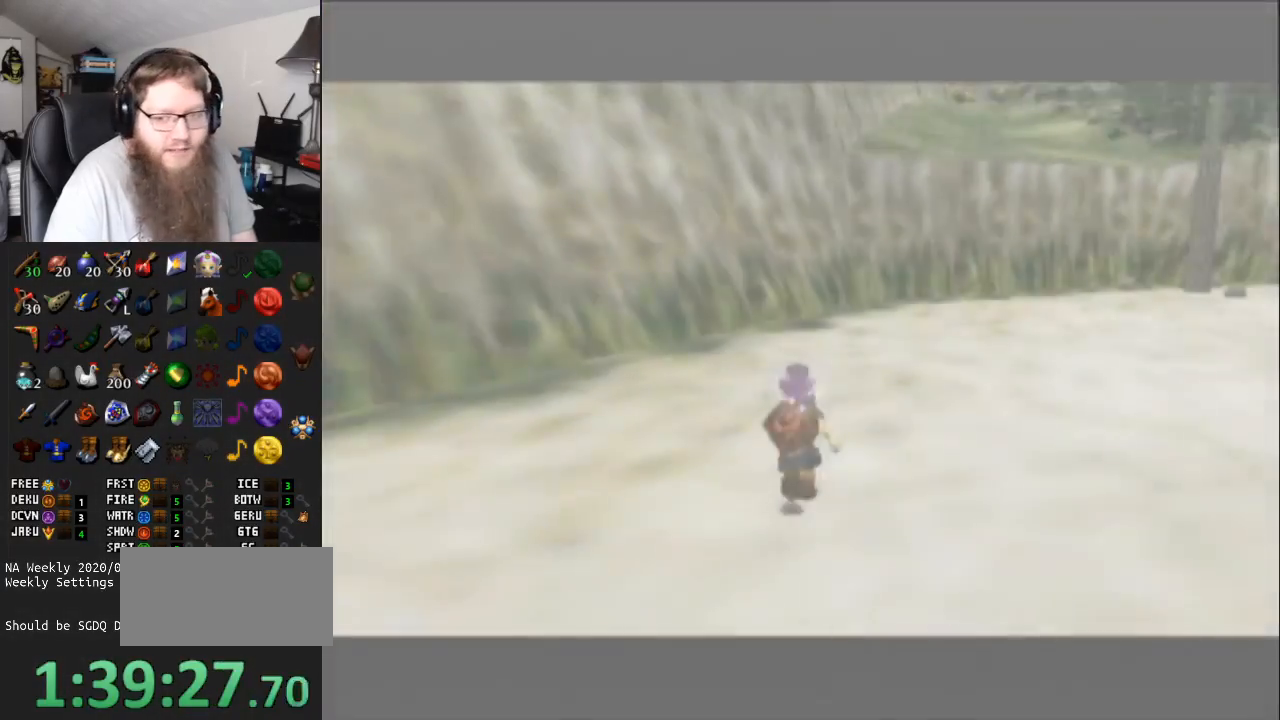
{"buttons": ["A", "L1"], "left_stick": "up-right", "right_stick": "center", "events": [[17, "left_stick", "up-right"], [133, "left_stick", "right"], [300, "A", "down"], [333, "left_stick", "up-right"], [367, "L1", "down"]]}
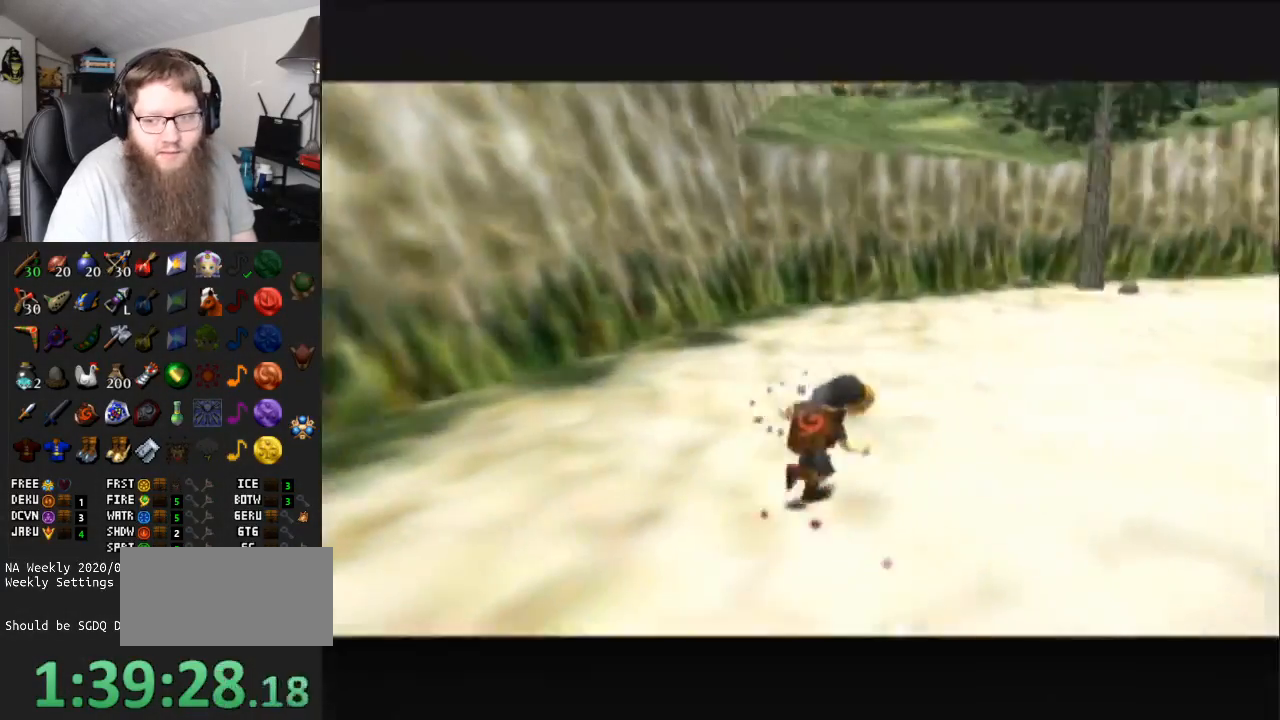
{"buttons": [], "left_stick": "up-left", "right_stick": "center", "events": [[83, "L1", "up"], [117, "left_stick", "up"], [133, "A", "up"], [317, "left_stick", "up-left"]]}
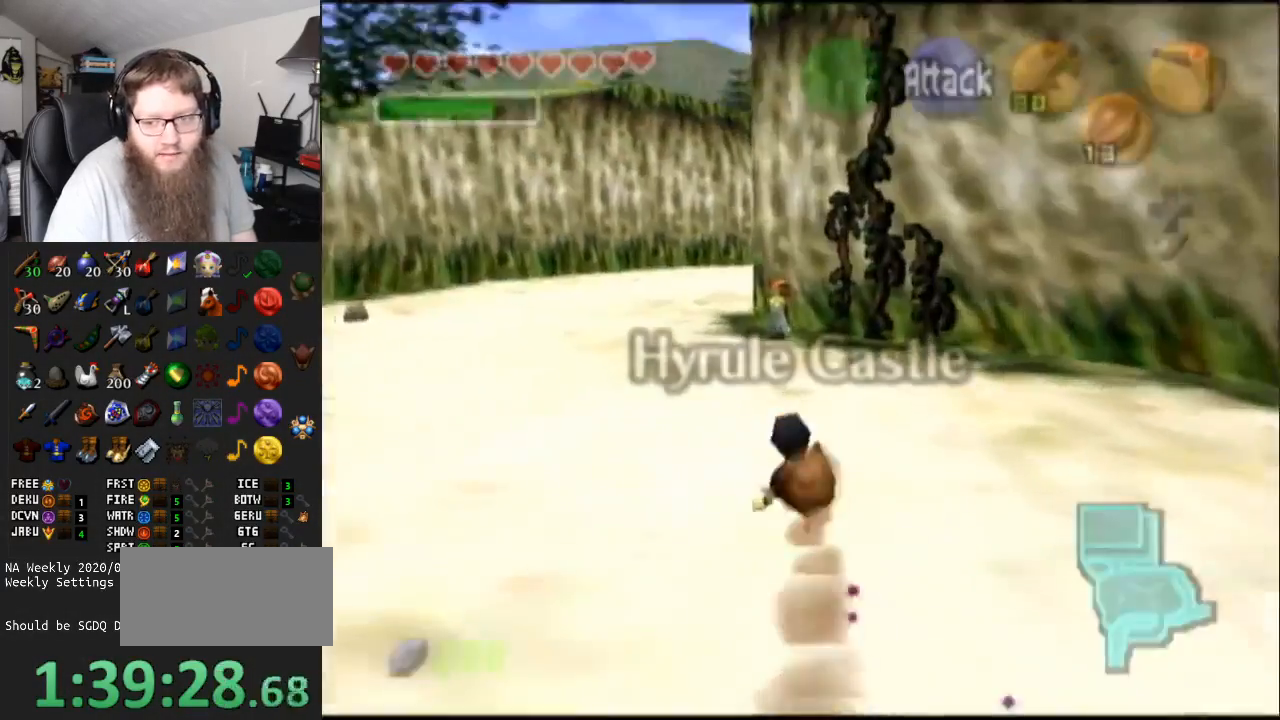
{"buttons": ["A"], "left_stick": "up", "right_stick": "center", "events": [[17, "left_stick", "up"], [183, "A", "down"]]}
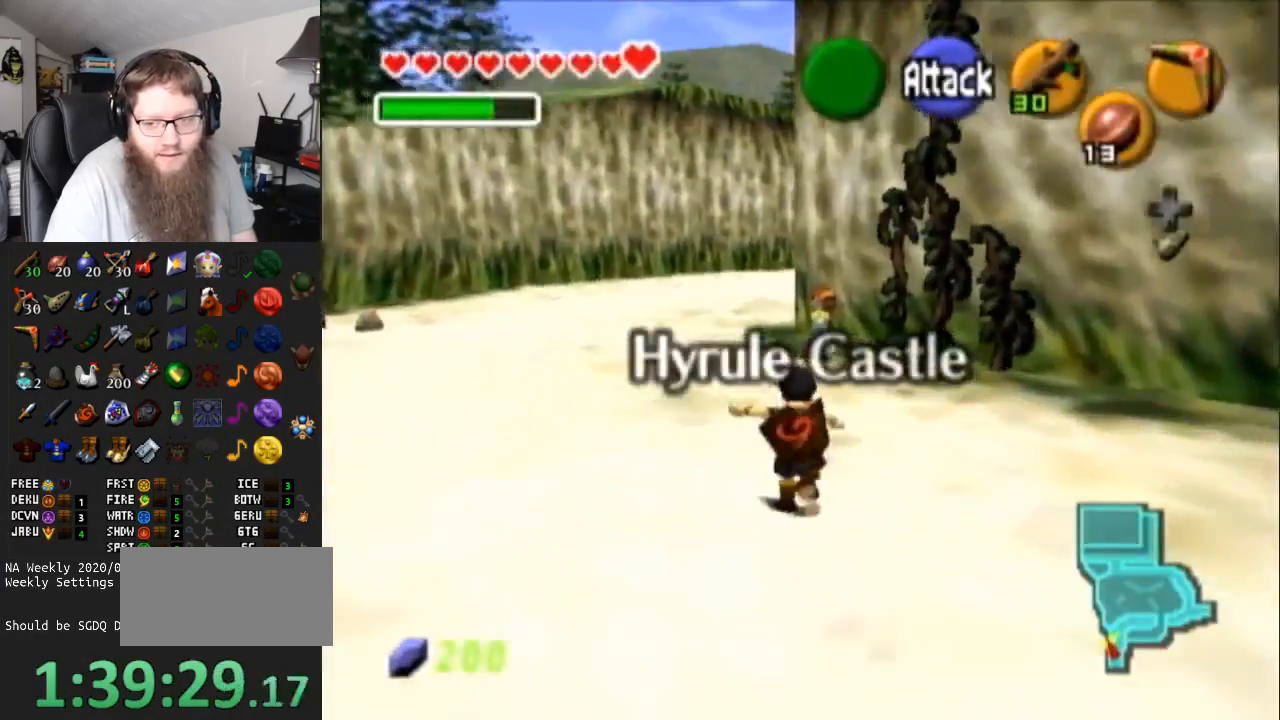
{"buttons": [], "left_stick": "up", "right_stick": "center", "events": [[117, "A", "up"], [233, "left_stick", "up-right"], [400, "left_stick", "up"]]}
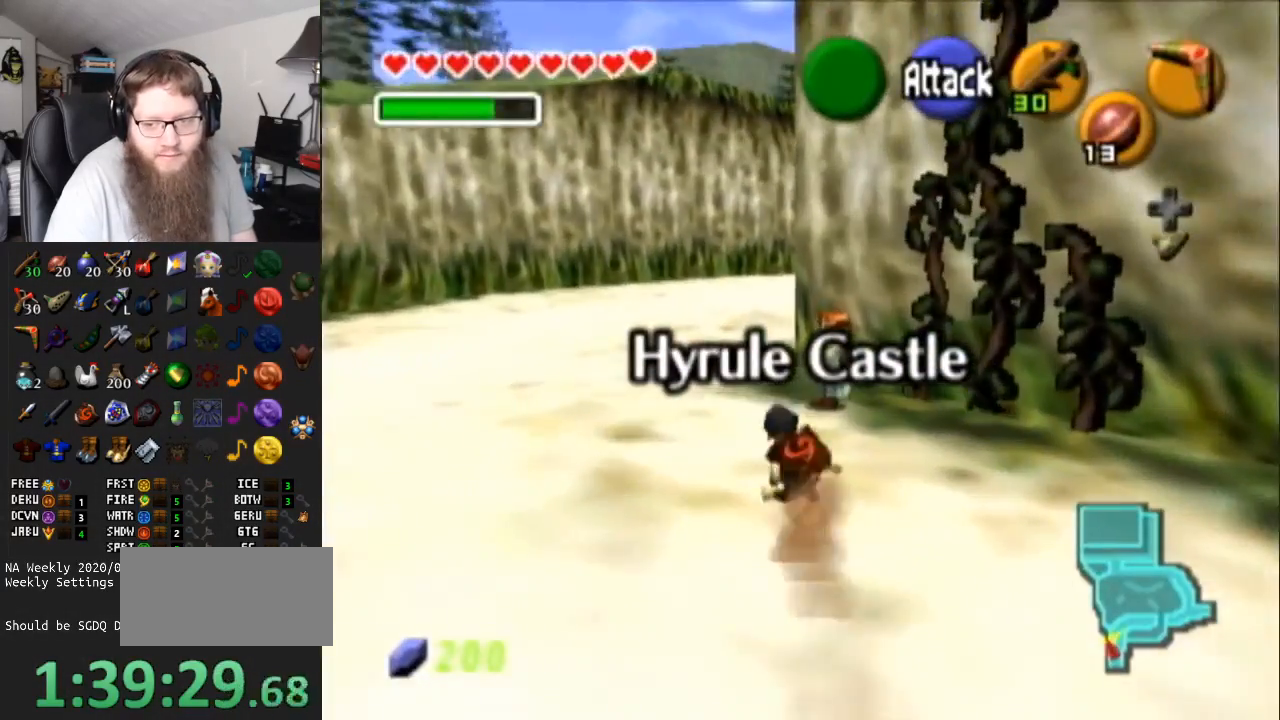
{"buttons": [], "left_stick": "center", "right_stick": "center", "events": [[167, "left_stick", "up-right"], [450, "left_stick", "center"]]}
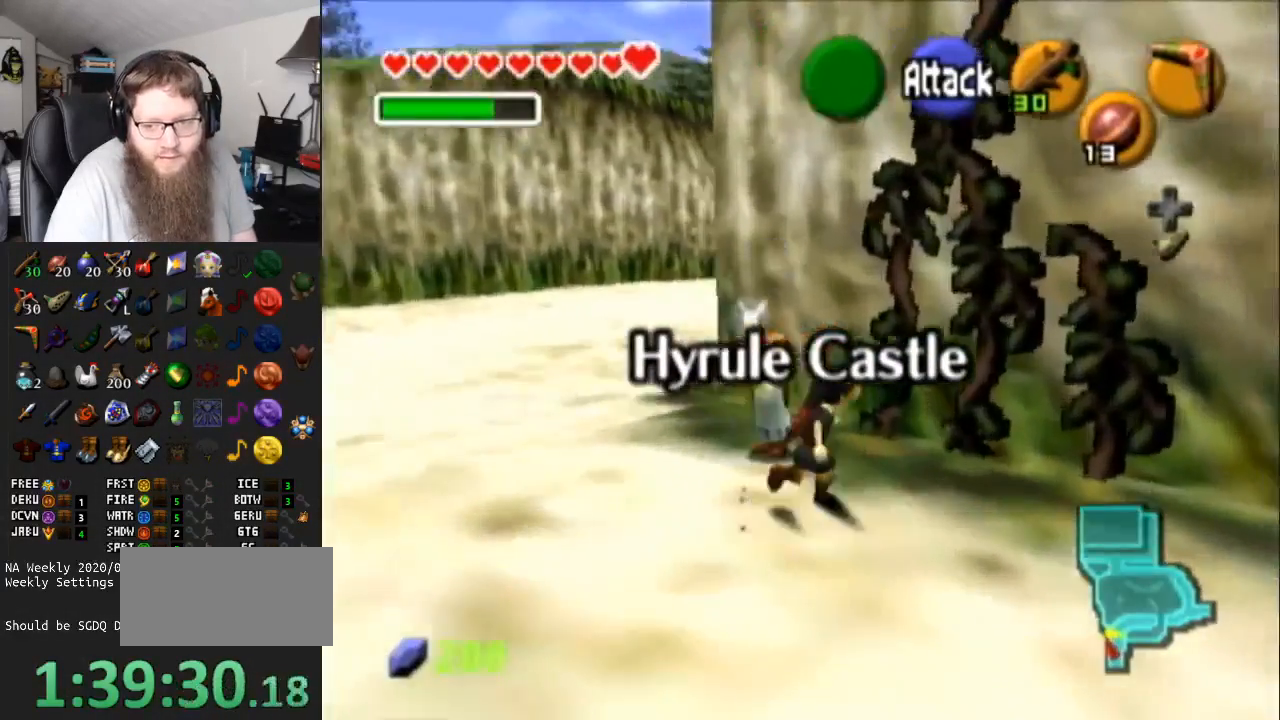
{"buttons": [], "left_stick": "up-right", "right_stick": "center", "events": [[17, "left_stick", "down-left"], [133, "left_stick", "center"], [200, "left_stick", "up-right"]]}
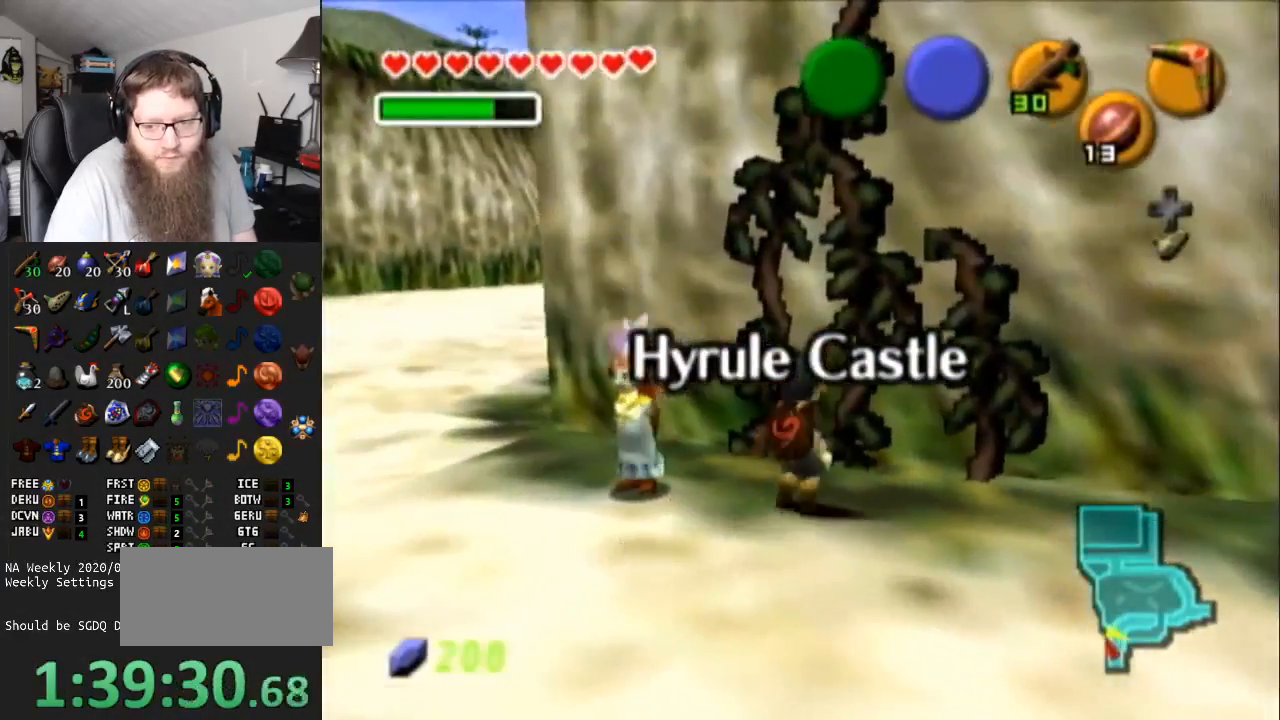
{"buttons": [], "left_stick": "up", "right_stick": "center", "events": [[50, "left_stick", "up"]]}
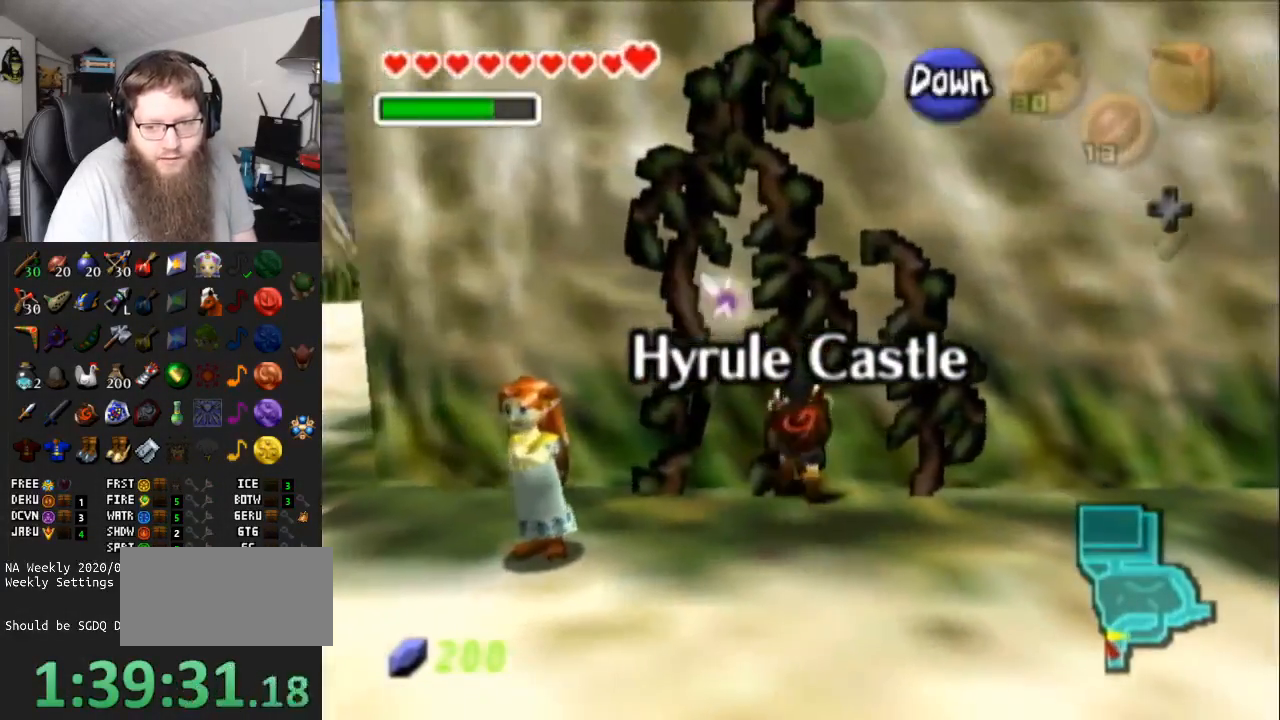
{"buttons": ["L1"], "left_stick": "up", "right_stick": "center", "events": [[150, "L1", "down"]]}
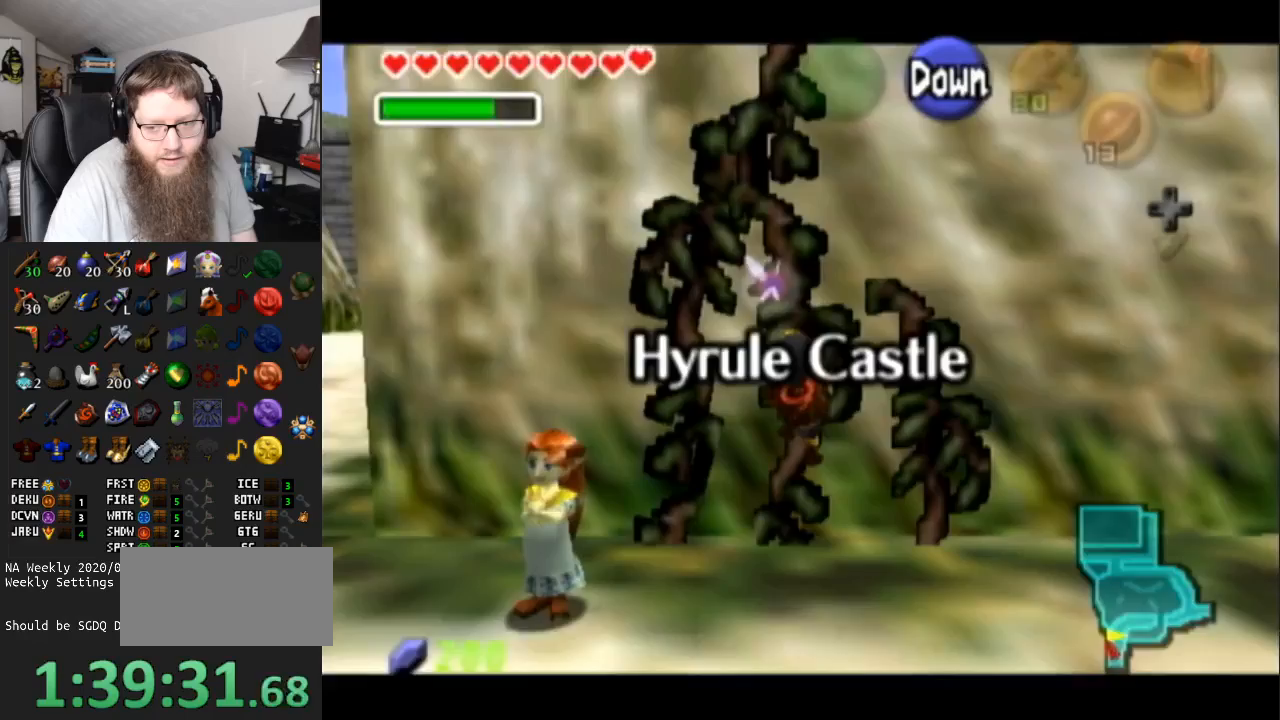
{"buttons": ["L1"], "left_stick": "up", "right_stick": "center", "events": []}
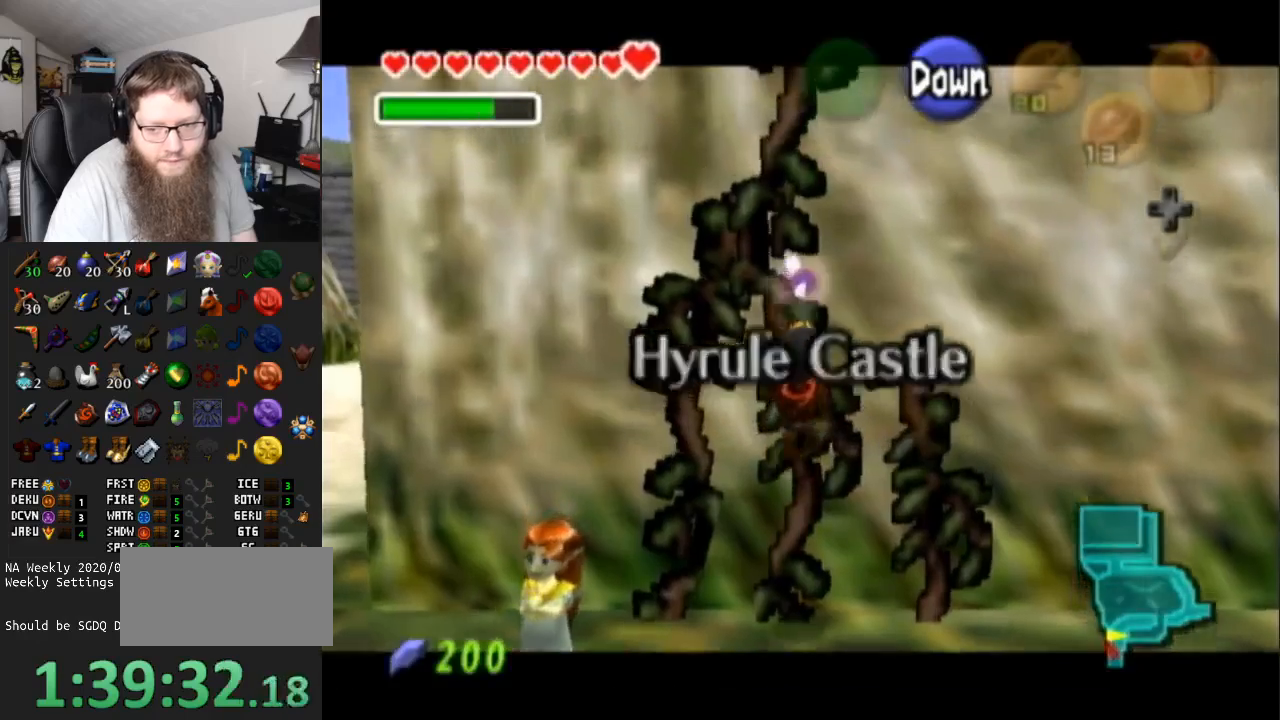
{"buttons": ["L1"], "left_stick": "up", "right_stick": "center", "events": []}
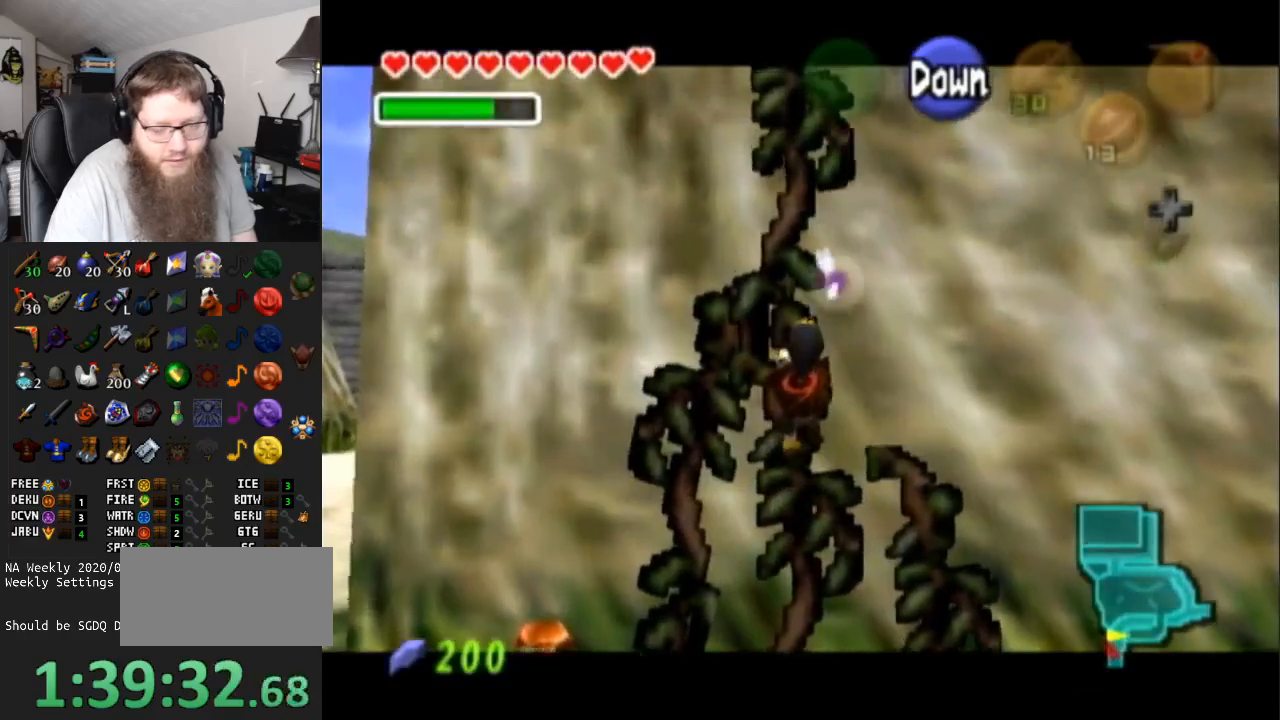
{"buttons": ["L1"], "left_stick": "up", "right_stick": "center", "events": []}
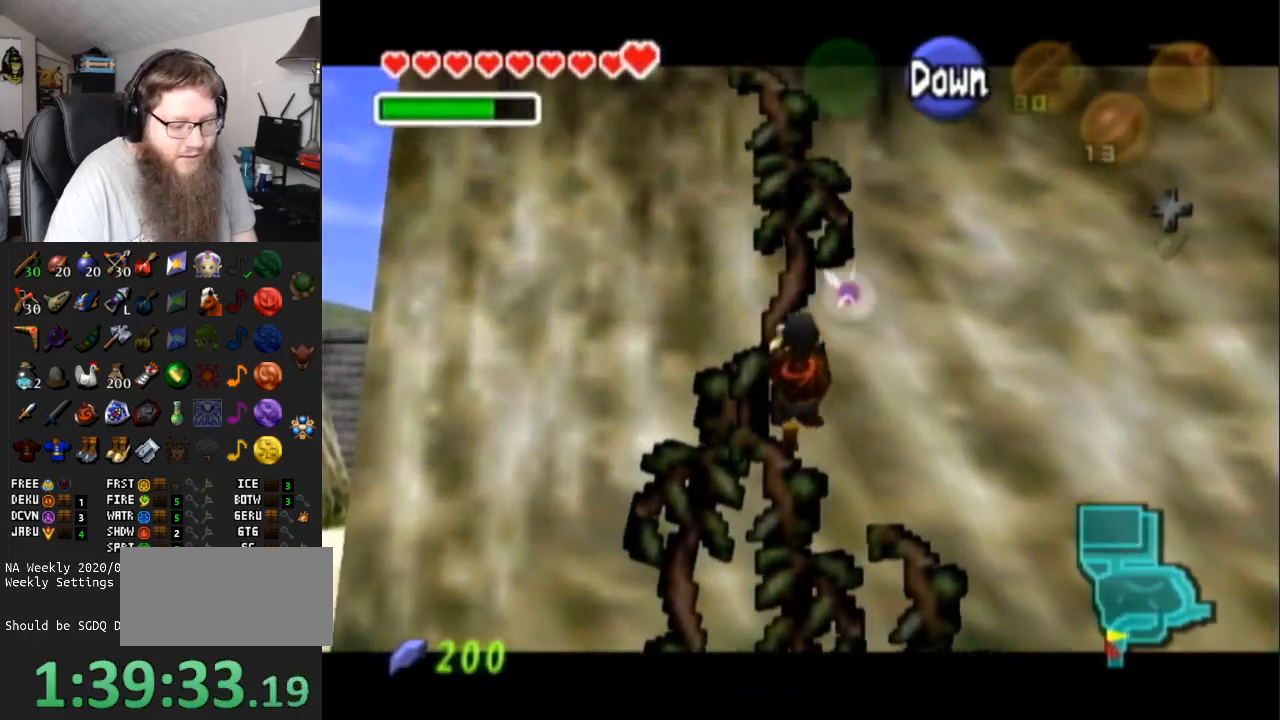
{"buttons": ["L1"], "left_stick": "up", "right_stick": "center", "events": []}
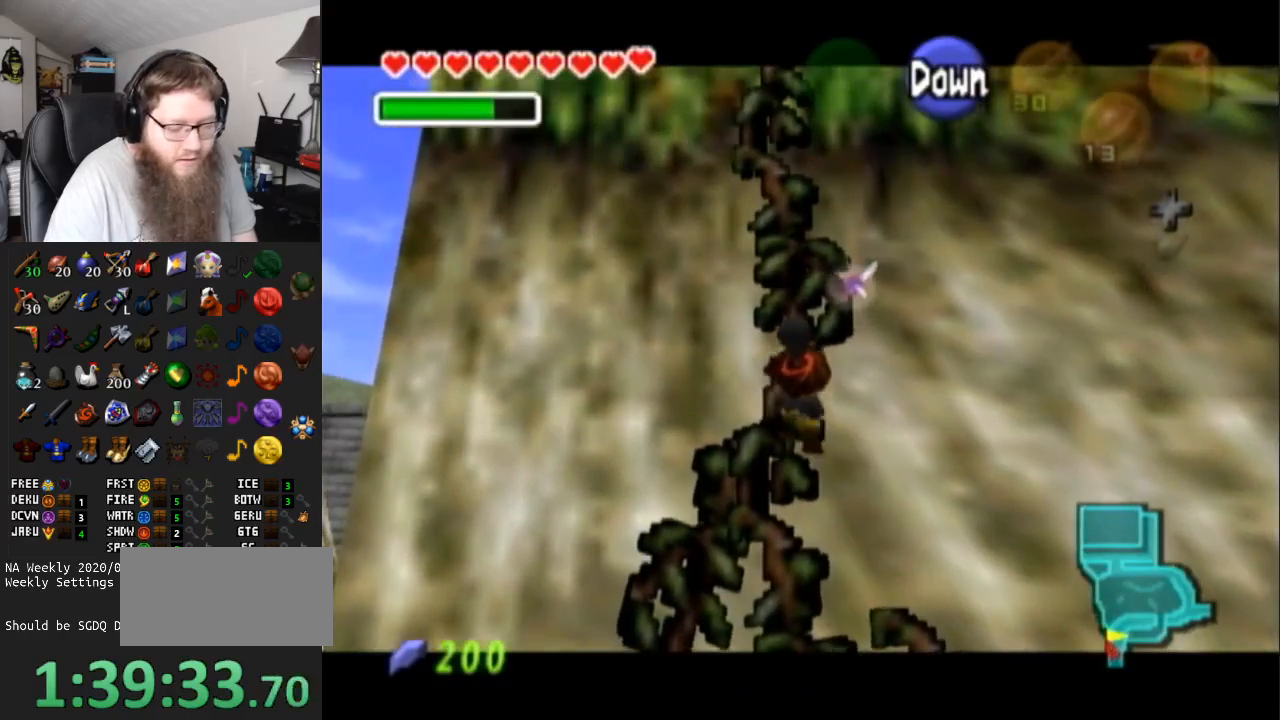
{"buttons": ["L1"], "left_stick": "up", "right_stick": "center", "events": []}
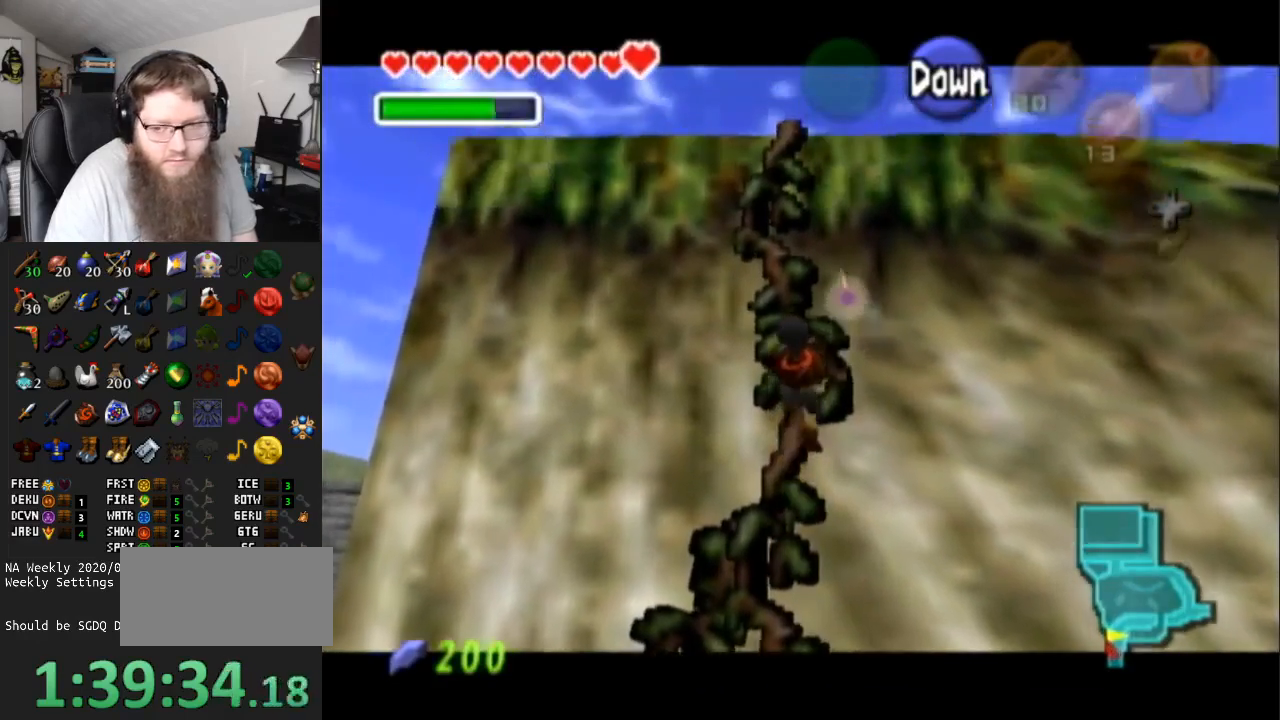
{"buttons": [], "left_stick": "up", "right_stick": "center", "events": [[83, "L1", "up"]]}
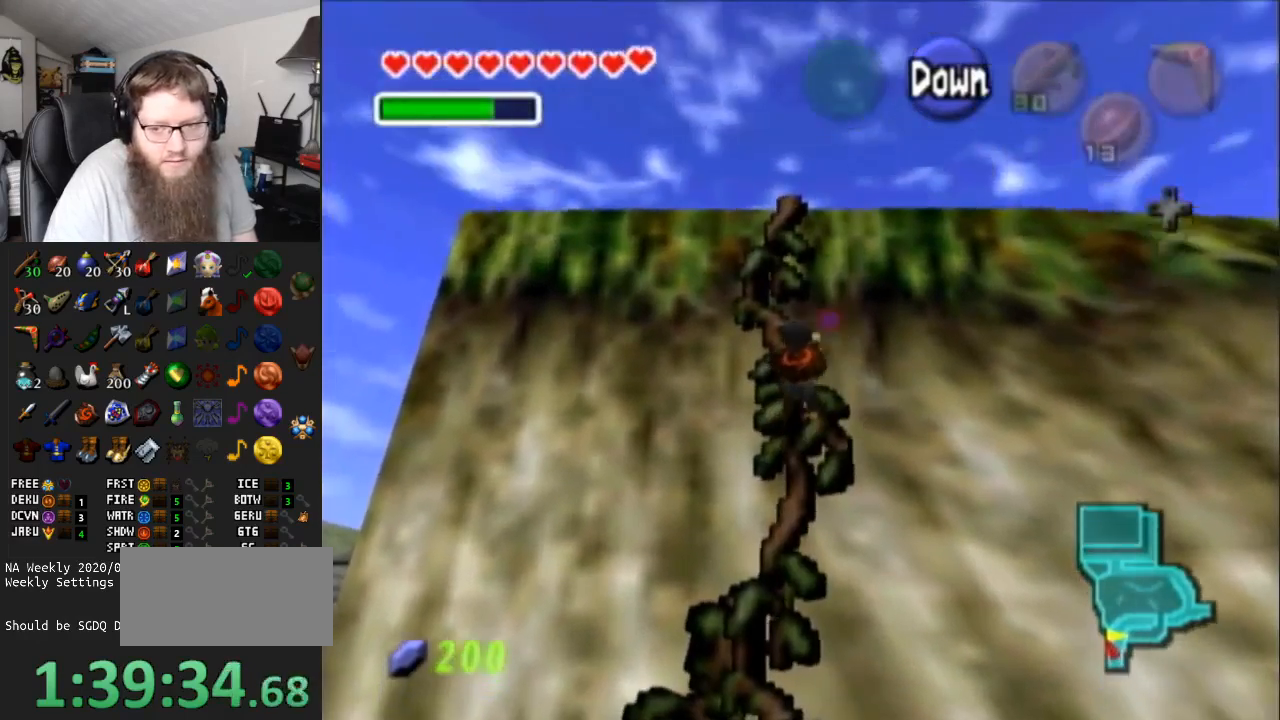
{"buttons": [], "left_stick": "up", "right_stick": "center", "events": []}
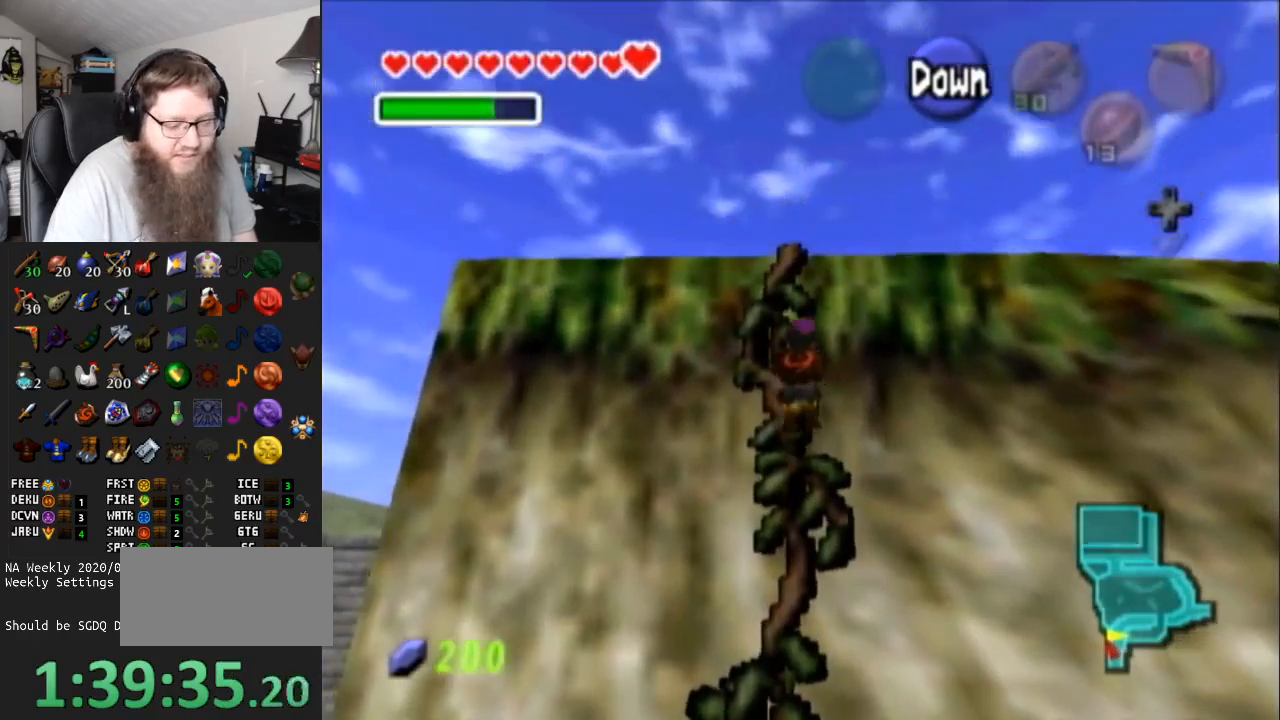
{"buttons": [], "left_stick": "up", "right_stick": "center", "events": []}